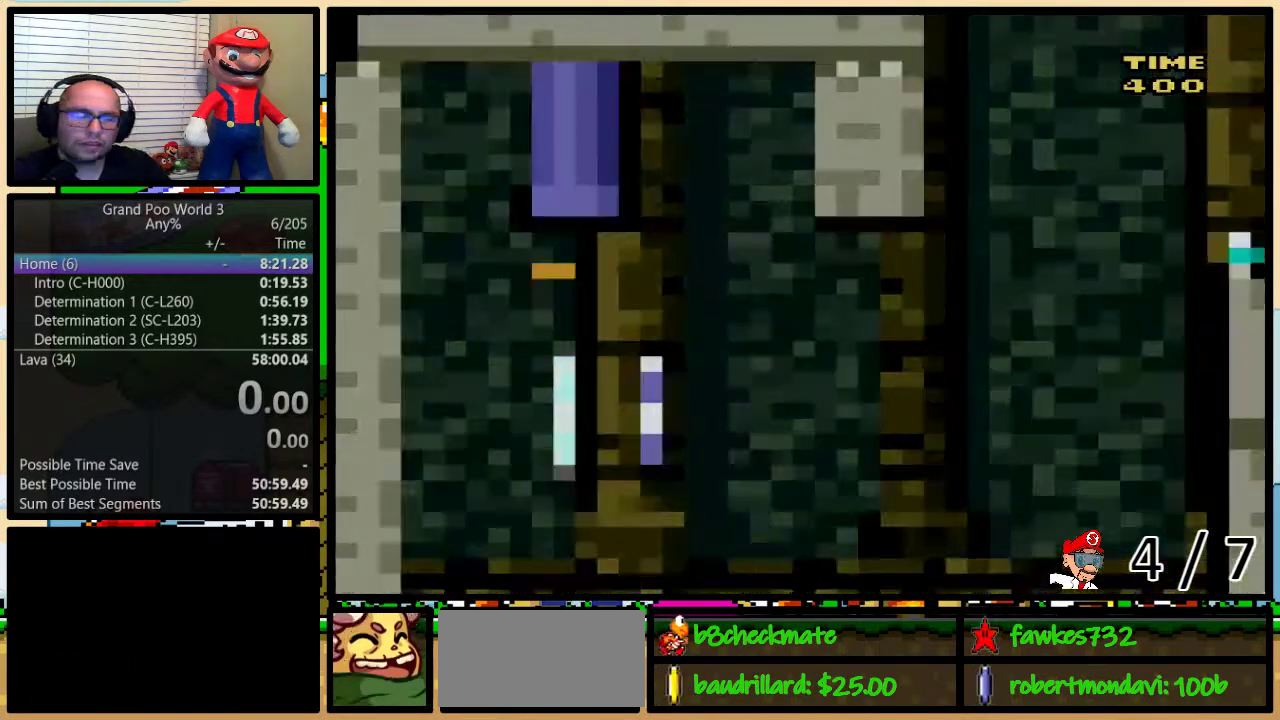
Gameplay with a controller (Nintendo layout); each line is a JSON object with the inputs held at the frame after it. "events" lists button and stick changes between this image and that frame as [ms after this image, input, new state], when the widget could be followed in between. Not read: L3 R3.
{"buttons": ["L1", "DPAD_UP", "DPAD_RIGHT"], "events": [[467, "DPAD_RIGHT", "down"], [467, "DPAD_UP", "down"], [467, "L1", "down"]]}
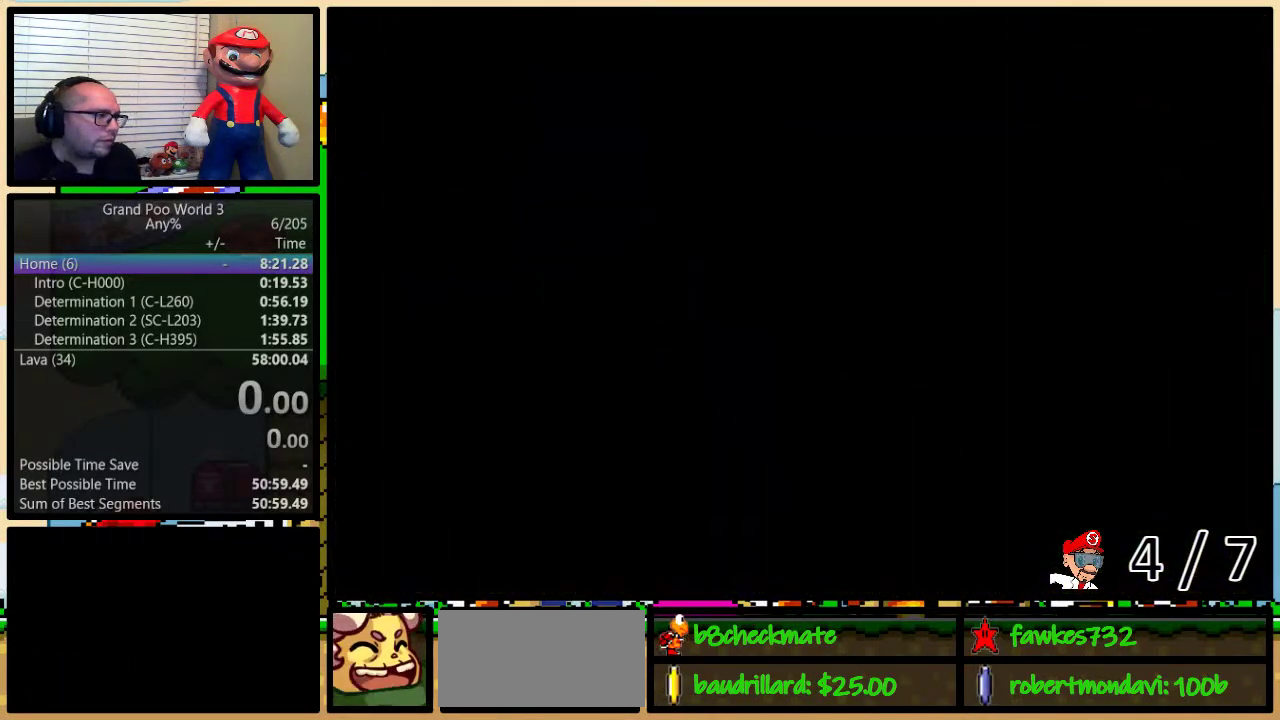
{"buttons": ["B", "Y", "L1", "DPAD_UP", "DPAD_RIGHT"], "events": [[17, "DPAD_RIGHT", "up"], [17, "DPAD_UP", "up"], [17, "Y", "down"], [83, "B", "down"], [83, "L1", "up"], [433, "L1", "down"], [450, "DPAD_RIGHT", "down"], [483, "DPAD_UP", "down"]]}
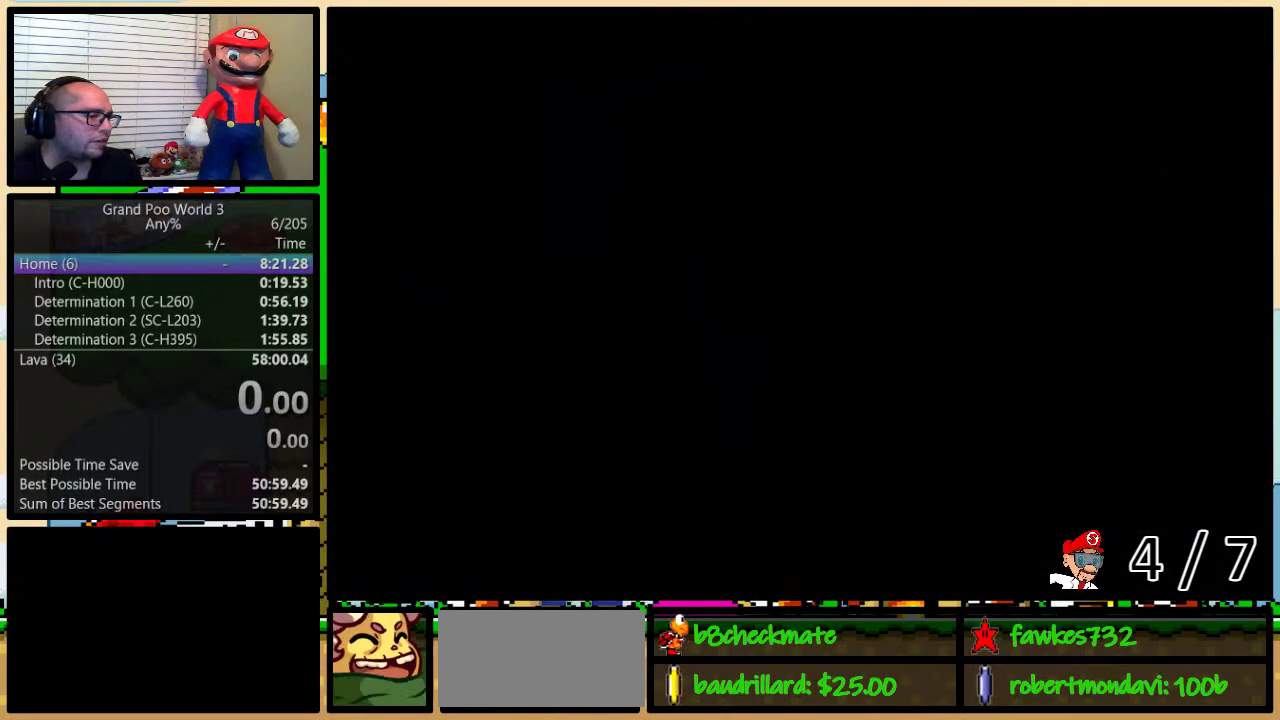
{"buttons": ["B", "Y", "L1", "DPAD_UP", "DPAD_RIGHT"], "events": [[17, "DPAD_RIGHT", "up"], [50, "DPAD_UP", "up"], [83, "L1", "up"], [367, "DPAD_RIGHT", "down"], [417, "DPAD_UP", "down"], [417, "L1", "down"]]}
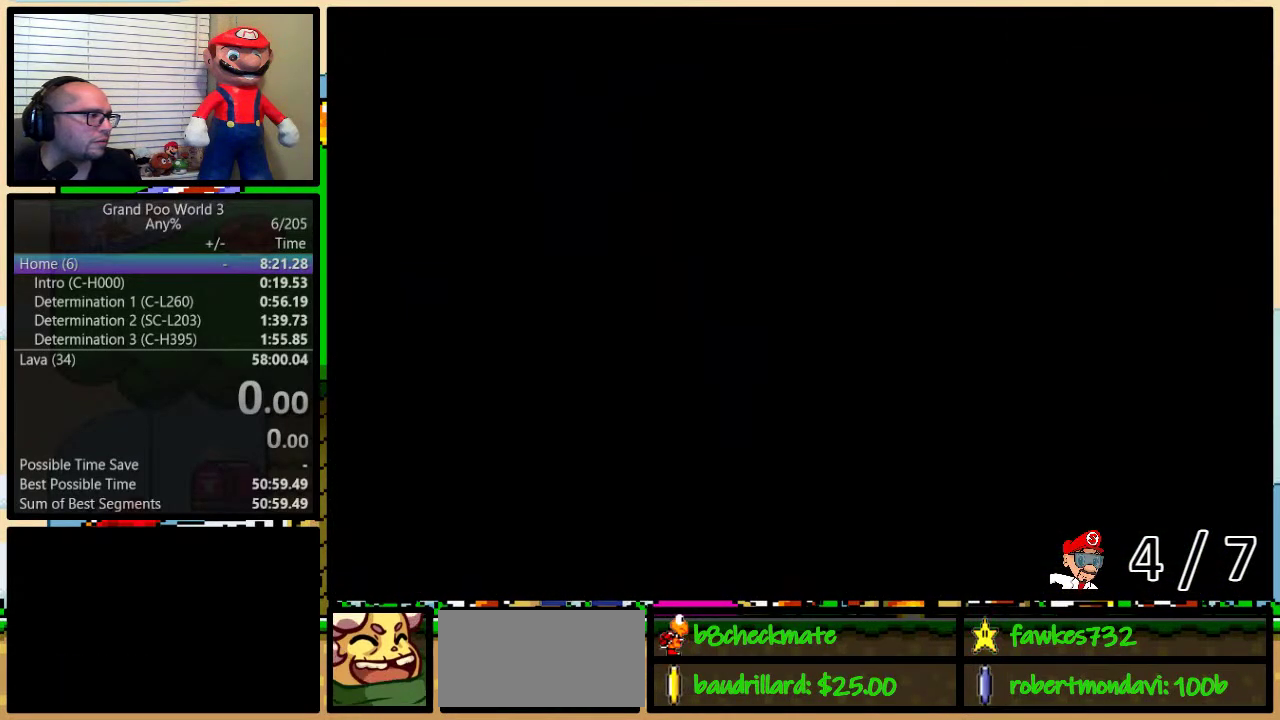
{"buttons": ["B", "Y", "DPAD_UP", "DPAD_RIGHT"], "events": [[67, "L1", "up"], [350, "L1", "down"], [500, "L1", "up"]]}
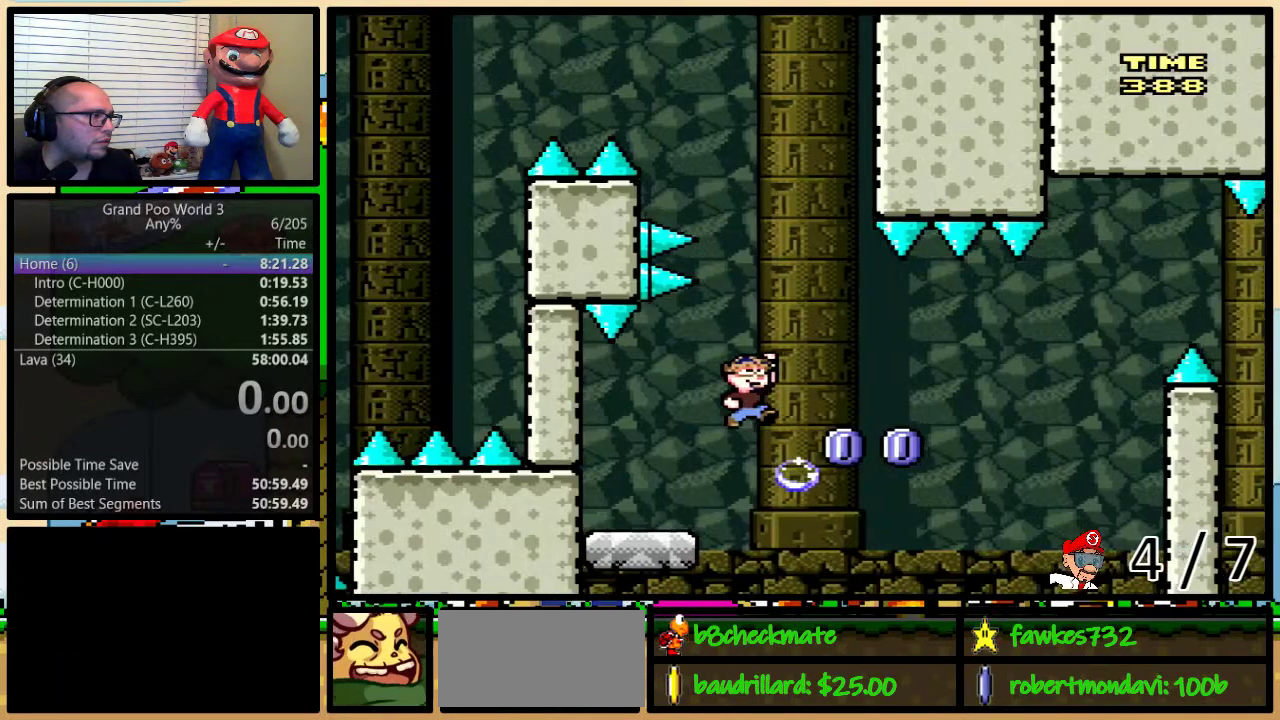
{"buttons": ["B", "Y", "DPAD_RIGHT"], "events": [[233, "B", "up"], [417, "B", "down"], [417, "DPAD_LEFT", "down"], [417, "DPAD_RIGHT", "up"], [417, "DPAD_UP", "up"], [483, "DPAD_LEFT", "up"], [483, "DPAD_RIGHT", "down"]]}
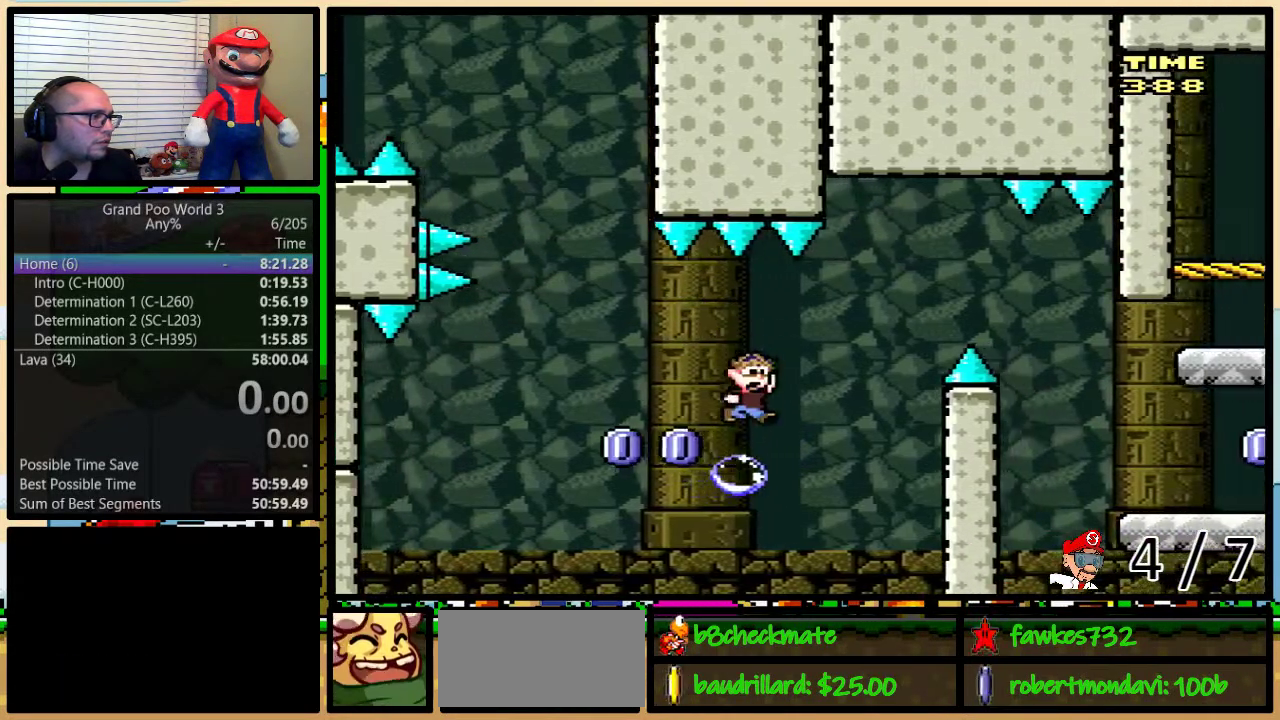
{"buttons": ["Y", "DPAD_UP", "DPAD_RIGHT"], "events": [[83, "DPAD_UP", "down"], [217, "L1", "down"], [400, "L1", "up"], [483, "B", "up"]]}
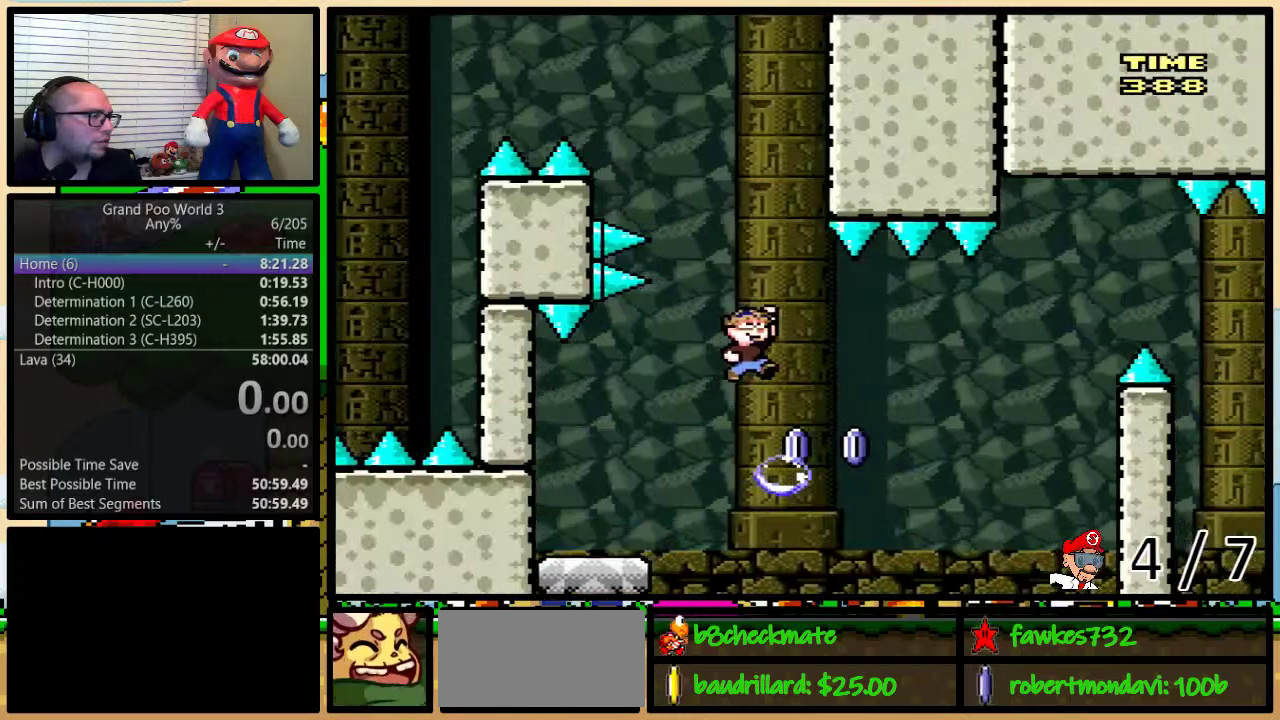
{"buttons": ["B", "Y", "DPAD_UP", "DPAD_RIGHT"], "events": [[67, "B", "down"], [183, "B", "up"], [250, "B", "down"], [250, "DPAD_RIGHT", "up"], [283, "DPAD_LEFT", "down"], [333, "DPAD_LEFT", "up"], [383, "DPAD_RIGHT", "down"], [383, "DPAD_UP", "up"], [483, "DPAD_UP", "down"]]}
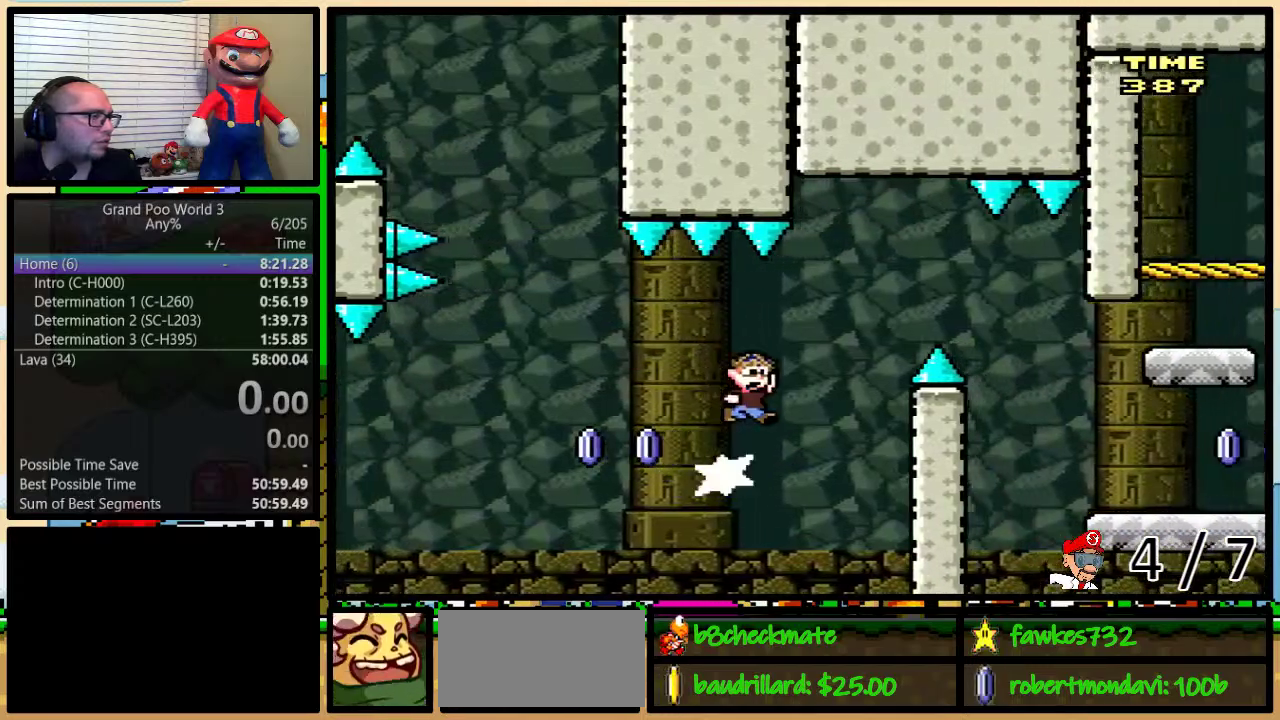
{"buttons": ["Y", "DPAD_RIGHT"], "events": [[283, "DPAD_UP", "up"], [383, "B", "up"]]}
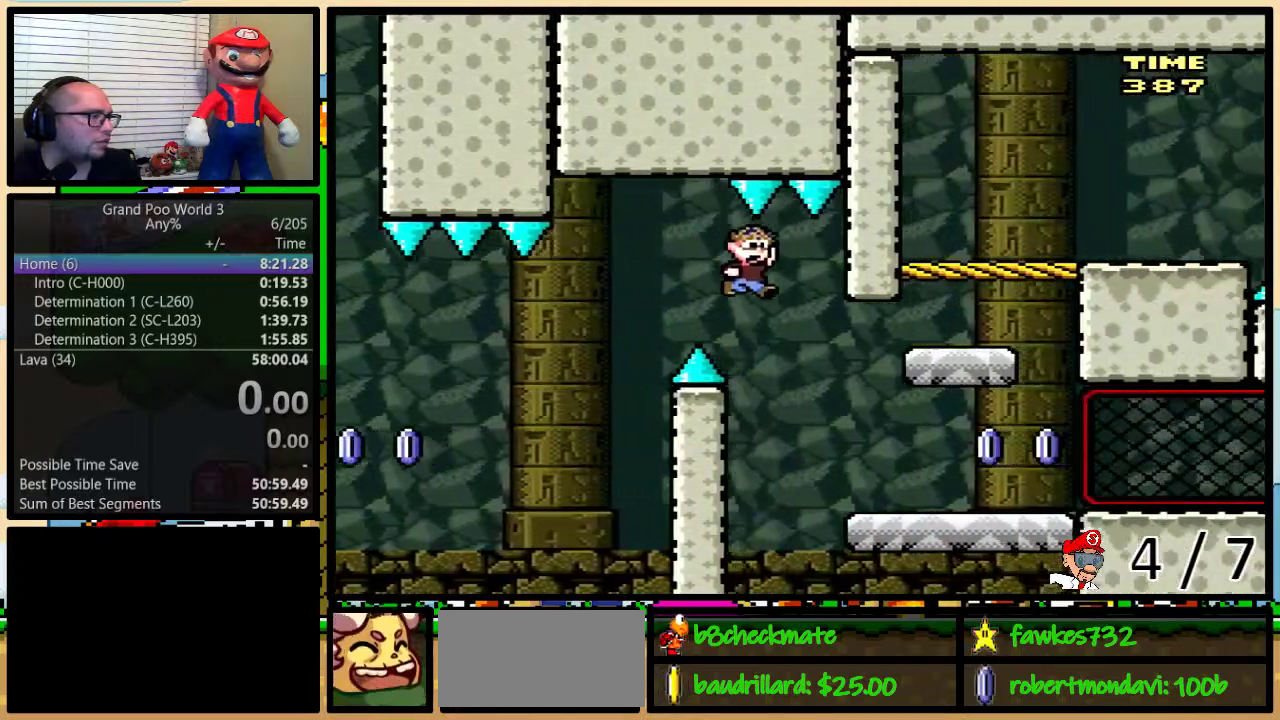
{"buttons": ["A", "X"], "events": [[350, "X", "down"], [350, "Y", "up"], [467, "A", "down"], [500, "DPAD_RIGHT", "up"]]}
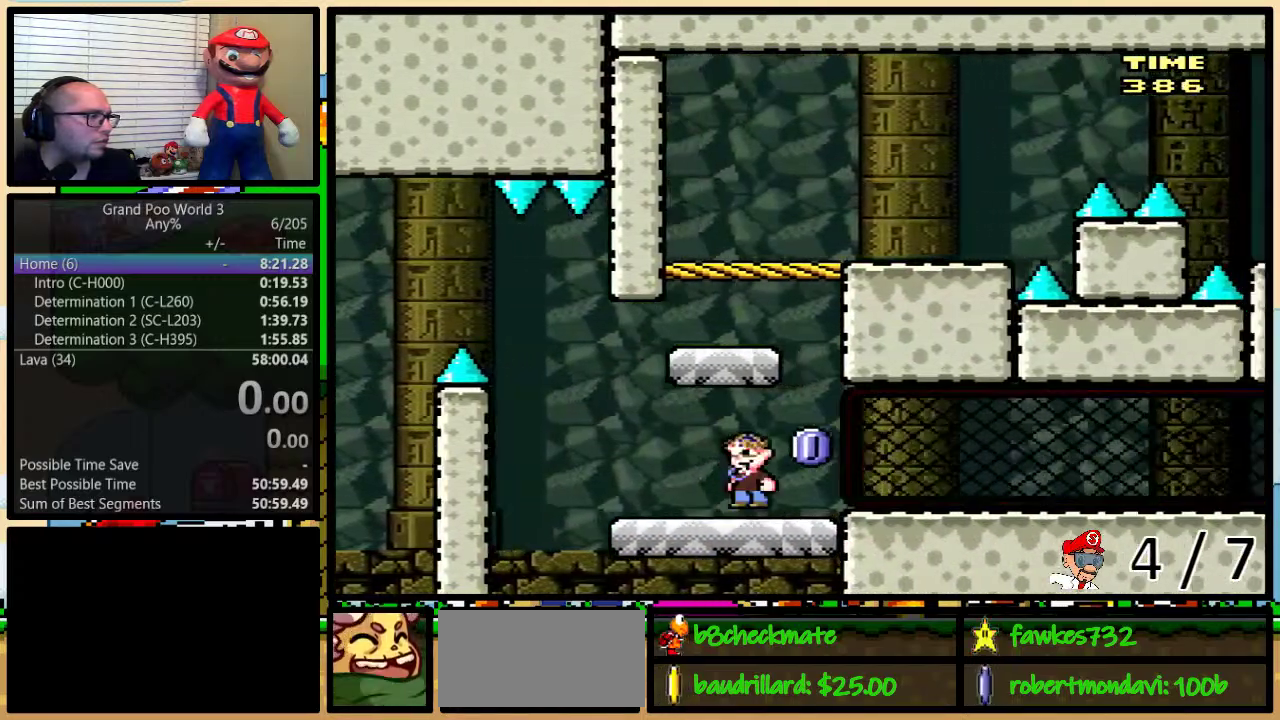
{"buttons": [], "events": [[33, "DPAD_LEFT", "down"], [250, "DPAD_UP", "down"], [300, "DPAD_LEFT", "up"], [300, "DPAD_RIGHT", "down"], [333, "DPAD_UP", "up"], [367, "DPAD_RIGHT", "up"], [450, "A", "up"], [450, "X", "up"]]}